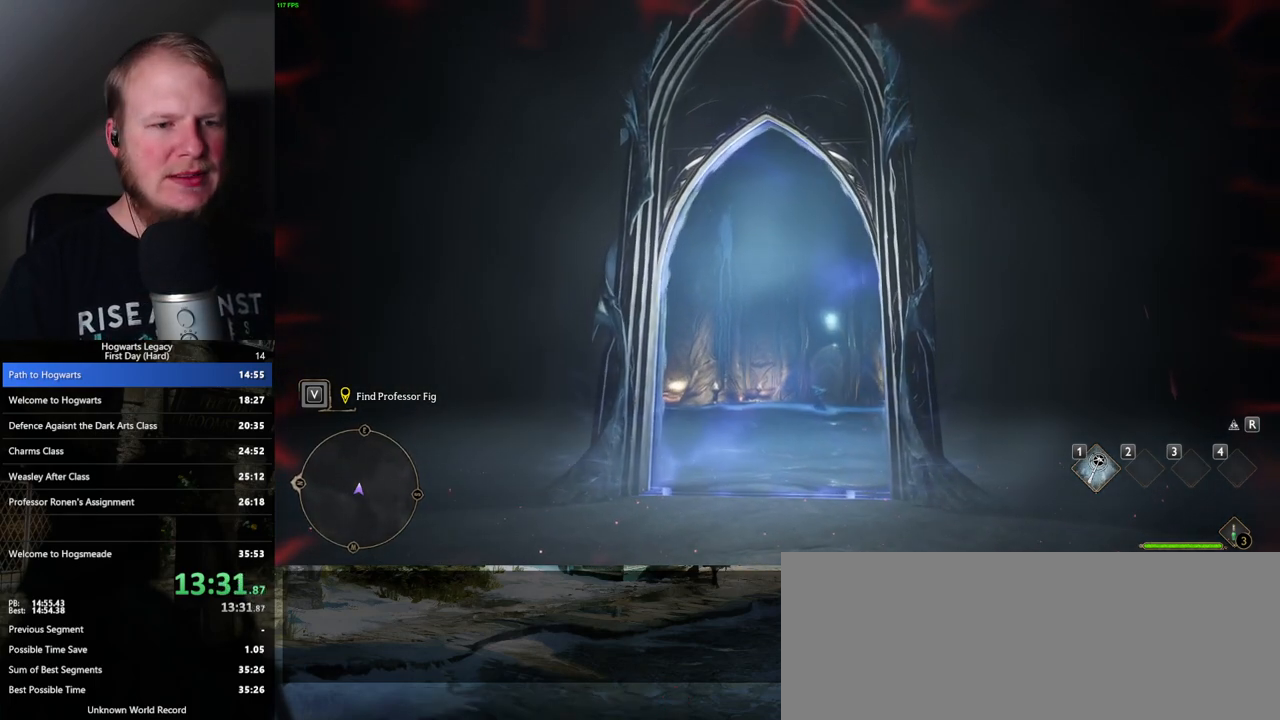
Gameplay with keyboard and mouse; each line is a JSON object with the keys and mouse buttons held at the frame after it. "events" lists presses ("down") and releases ("up") of ".", "/", "0", "1", "2", "3", "4", "5", "6", "7", "8", "9", "a", "alt_l", "alt_r", "b", "backslash", "backspace", "c", "caps_lock", "comma", "ctrl_l", "ctrl_r", "d", "e", "equals", "escape", "f", "f1", "f10", "f11", "f12", "f2", "f3", "f4", "f5", "f6", "f7", "f8", "f9", "g", "h", "i", "j", "k", "l", "lbracket", "m", "minus", "n", "o", "p", "q", "quote", "r", "rbracket", "return", "s", "semicolon", "shift_l", "shift_r", "space", "super", "t", "tab", "tilde", "u", "v", "w", "x", "y", "z", "mouse_left", "mouse_wheel", "mouse_right", "mouse_mb4" and "mouse_mb5" between this image and that frame as [ms after this image, input, new state], when the widget could be followed in between. "mouse_left", "mouse_wheel", "mouse_right", "mouse_mb4", "mouse_mb5" = the "left", "wheel", "right", "mb4", "mb5" buttons of the "mouse" list. No other keys are recorded. "wheel" means that the mouse wheel is clicked or scrolled. Mouse movement is not recorded.
{"keys": [], "mouse": [], "events": [[150, "w", "down"], [367, "w", "up"]]}
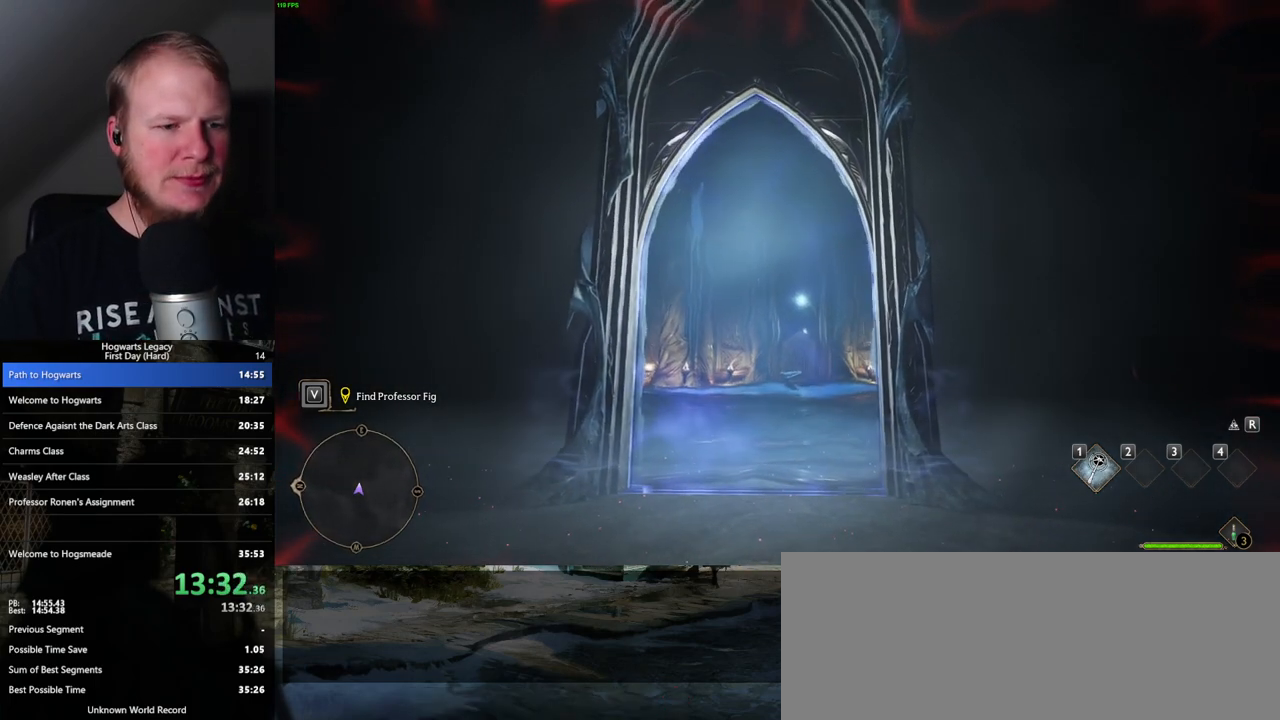
{"keys": ["w"], "mouse": [], "events": [[200, "w", "down"]]}
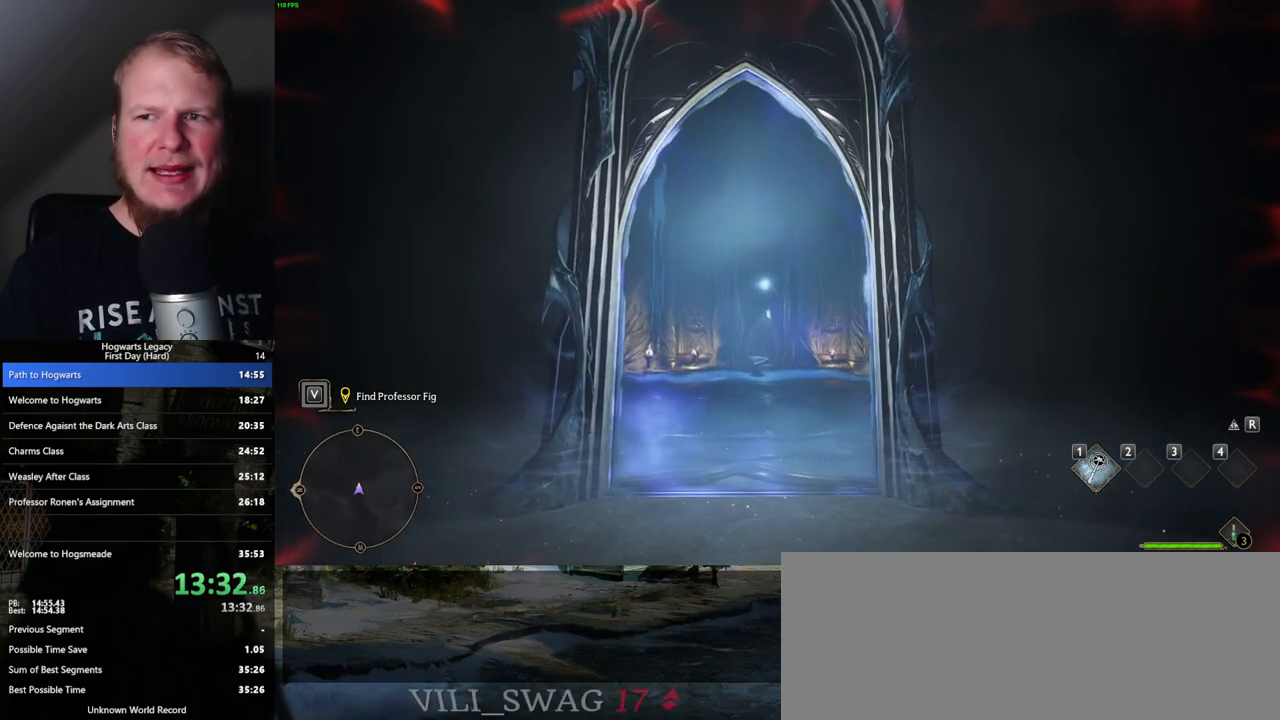
{"keys": ["w"], "mouse": [], "events": [[367, "space", "down"], [417, "space", "up"]]}
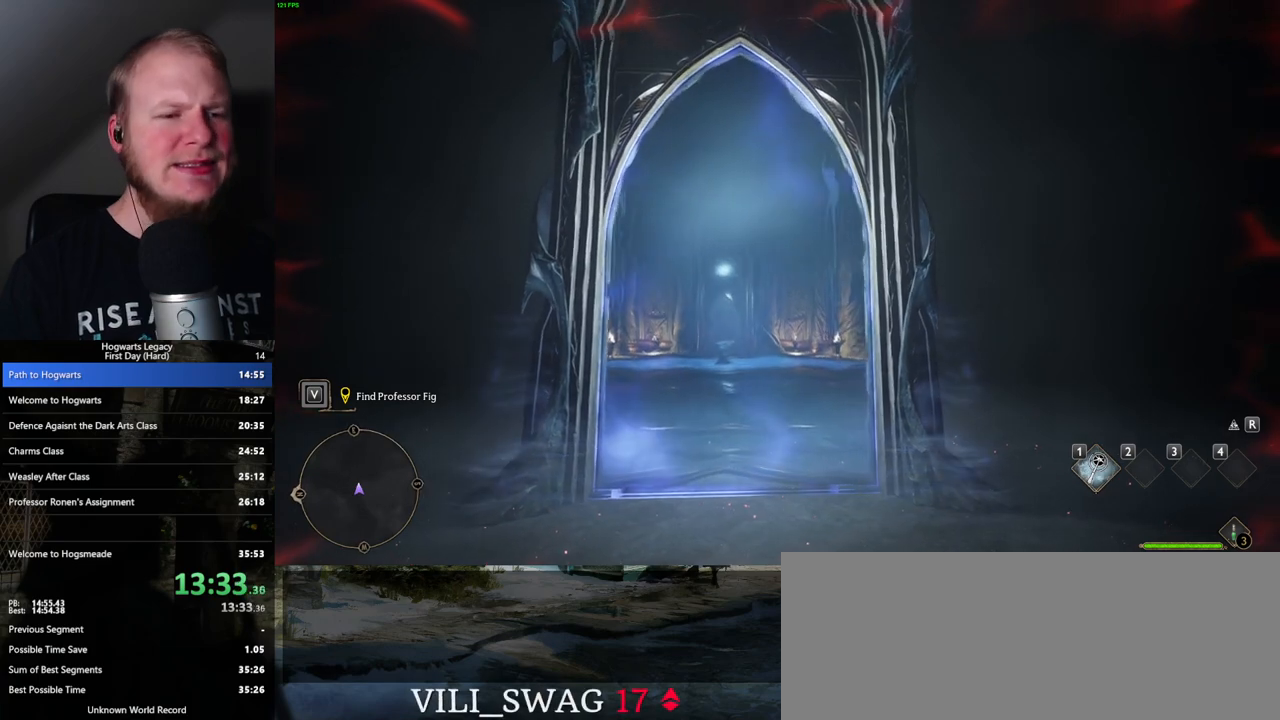
{"keys": ["w"], "mouse": [], "events": [[50, "space", "down"], [83, "space", "up"], [200, "space", "down"], [250, "space", "up"], [367, "space", "down"], [417, "space", "up"]]}
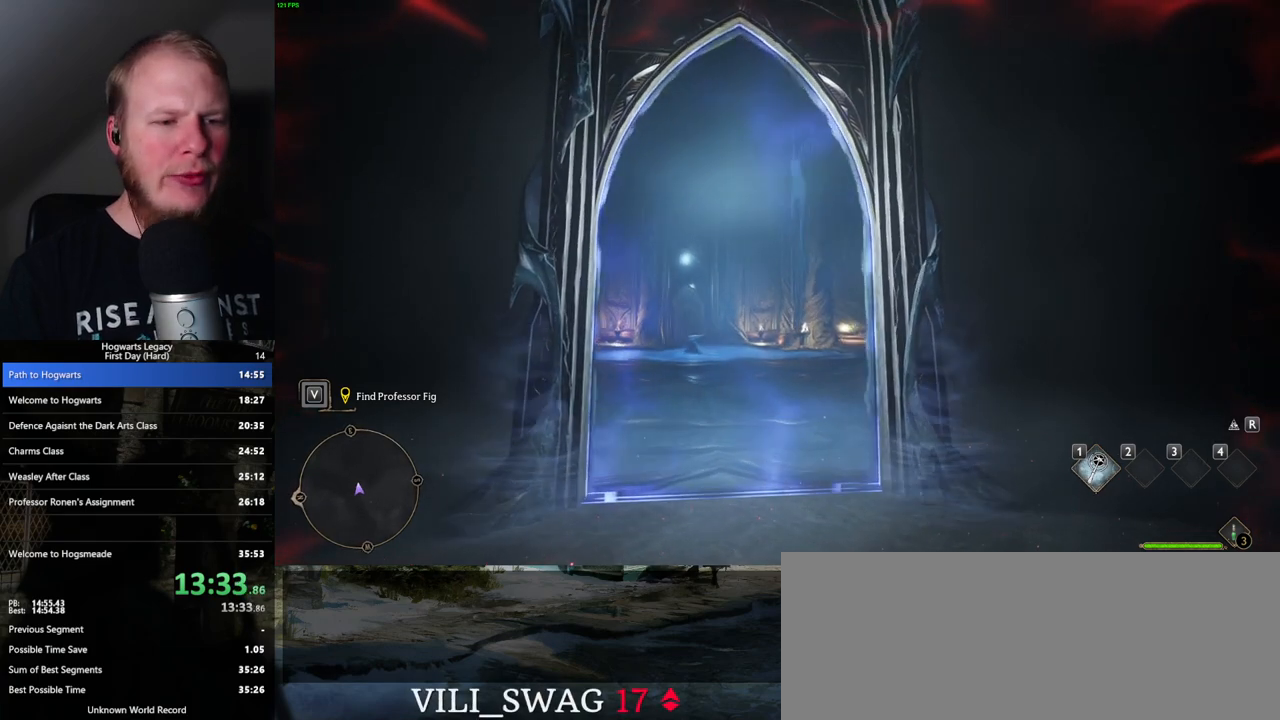
{"keys": ["space", "w"], "mouse": [], "events": [[17, "space", "down"], [83, "space", "up"], [183, "space", "down"], [250, "space", "up"], [350, "space", "down"], [400, "space", "up"], [500, "space", "down"]]}
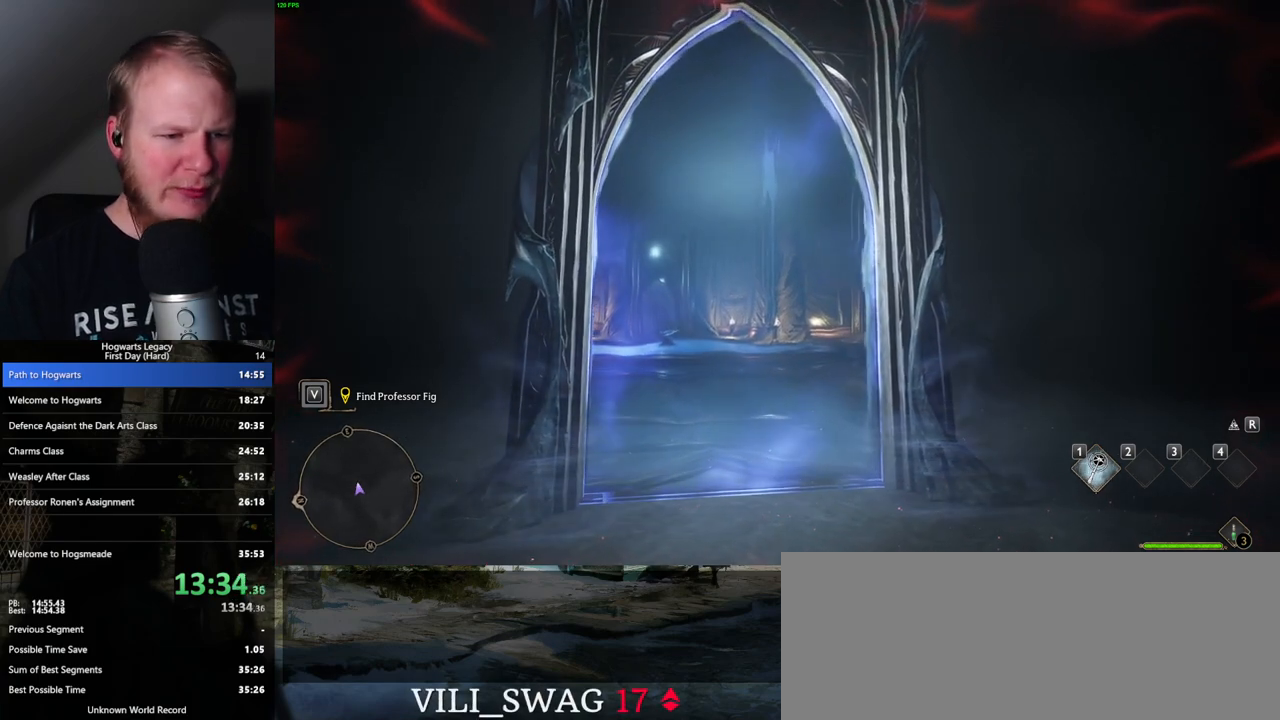
{"keys": ["space", "w"], "mouse": [], "events": [[50, "space", "up"], [150, "space", "down"], [200, "space", "up"], [300, "space", "down"], [383, "space", "up"], [450, "space", "down"]]}
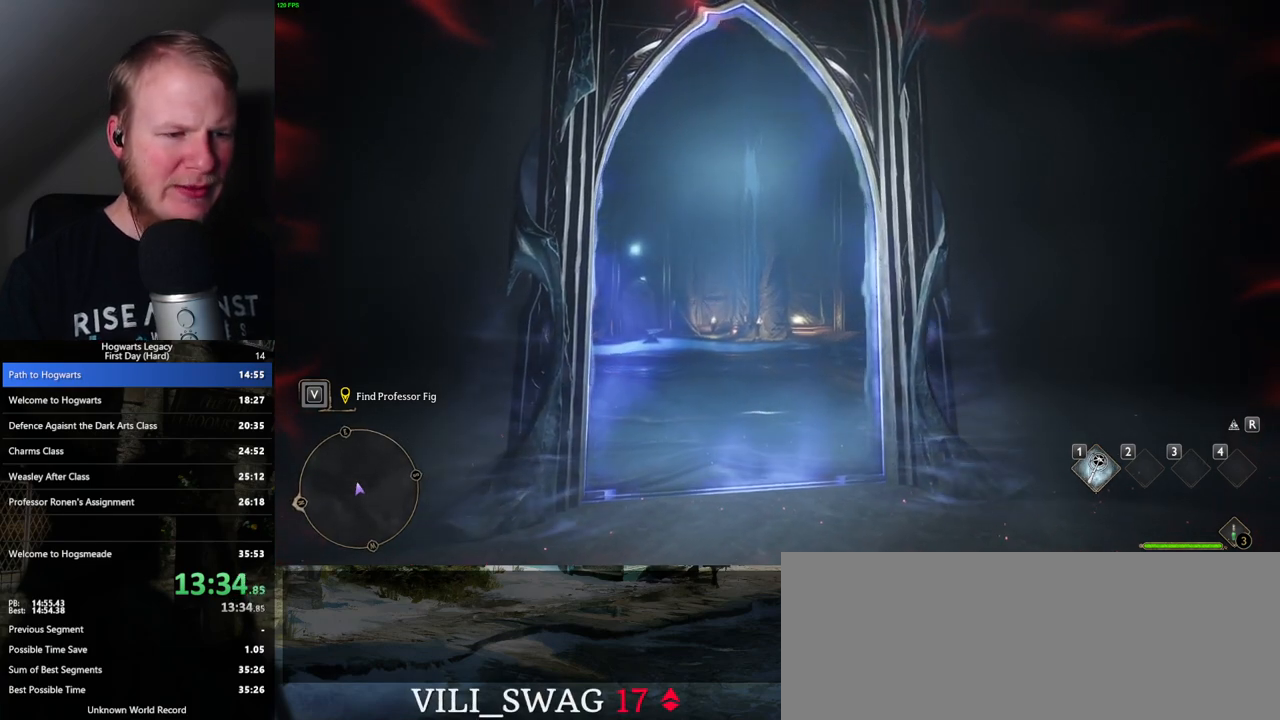
{"keys": ["space", "w"], "mouse": [], "events": [[33, "space", "up"], [50, "space", "down"], [117, "space", "up"], [167, "space", "down"], [267, "space", "up"], [350, "space", "down"], [400, "space", "up"], [500, "space", "down"]]}
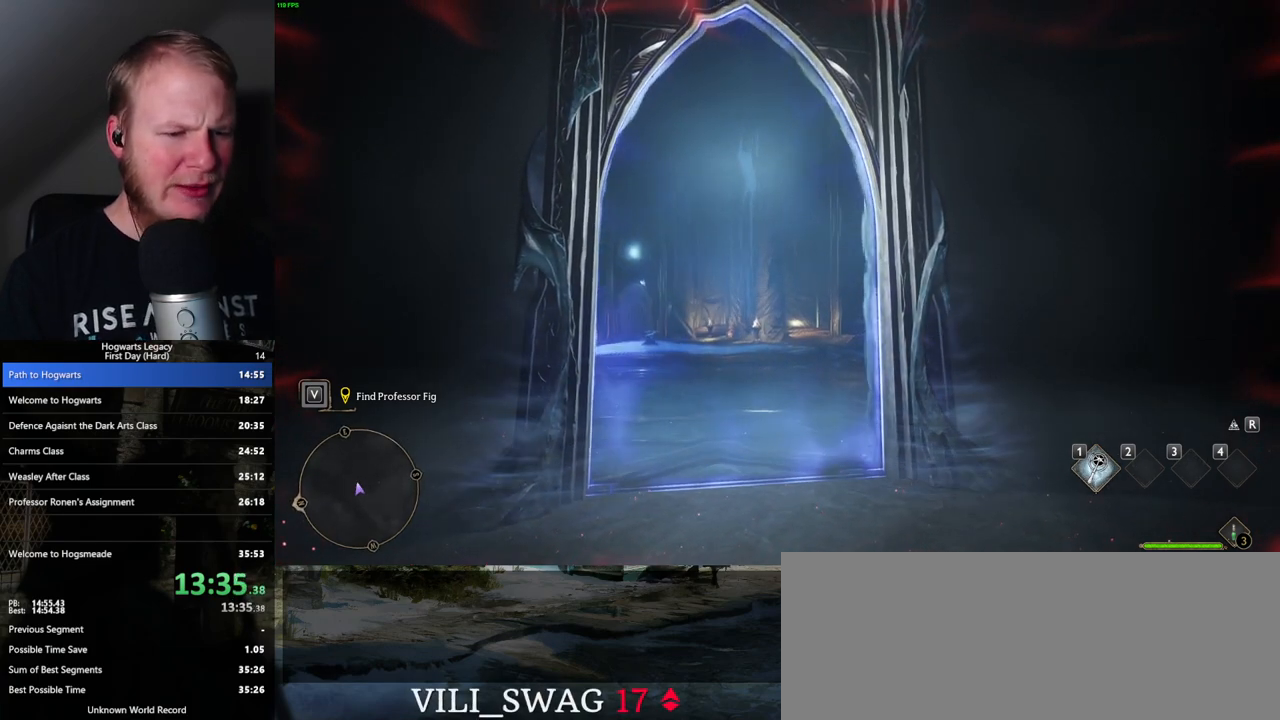
{"keys": ["w"], "mouse": [], "events": [[50, "space", "up"], [183, "space", "down"], [217, "space", "up"], [317, "space", "down"], [383, "space", "up"]]}
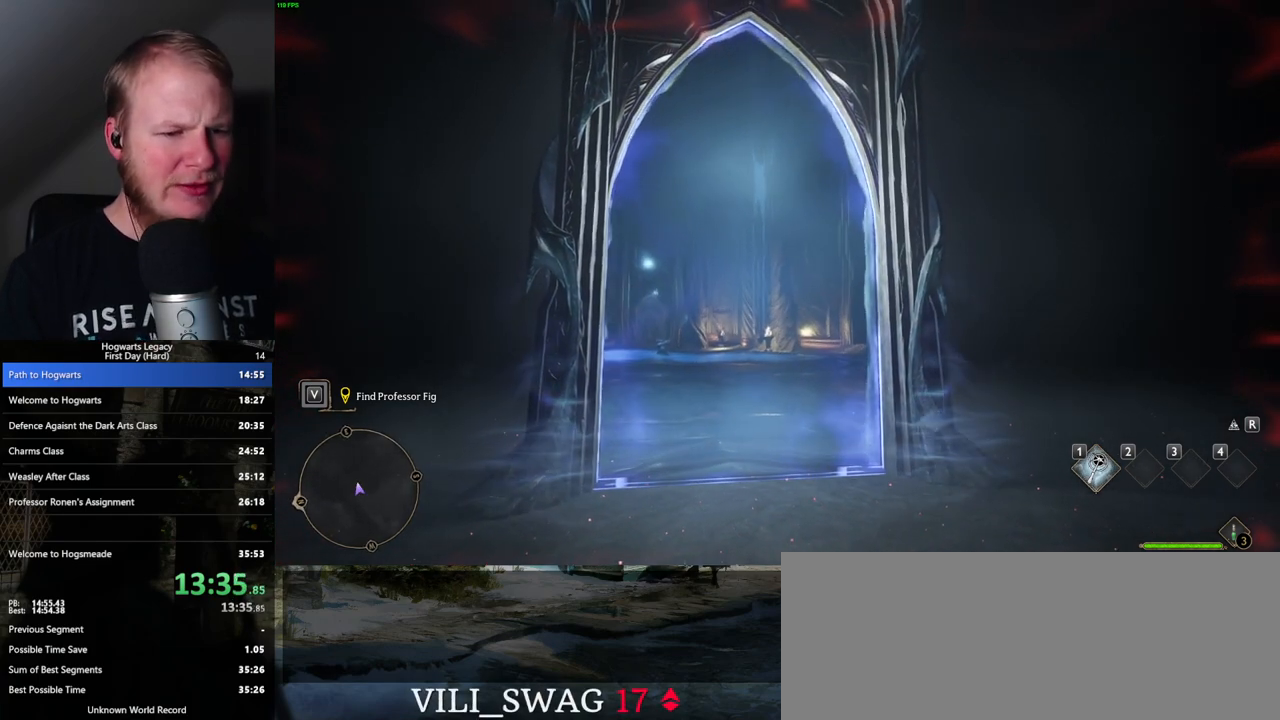
{"keys": ["space", "w"], "mouse": [], "events": [[150, "space", "down"], [217, "space", "up"], [317, "space", "down"], [367, "space", "up"], [483, "space", "down"]]}
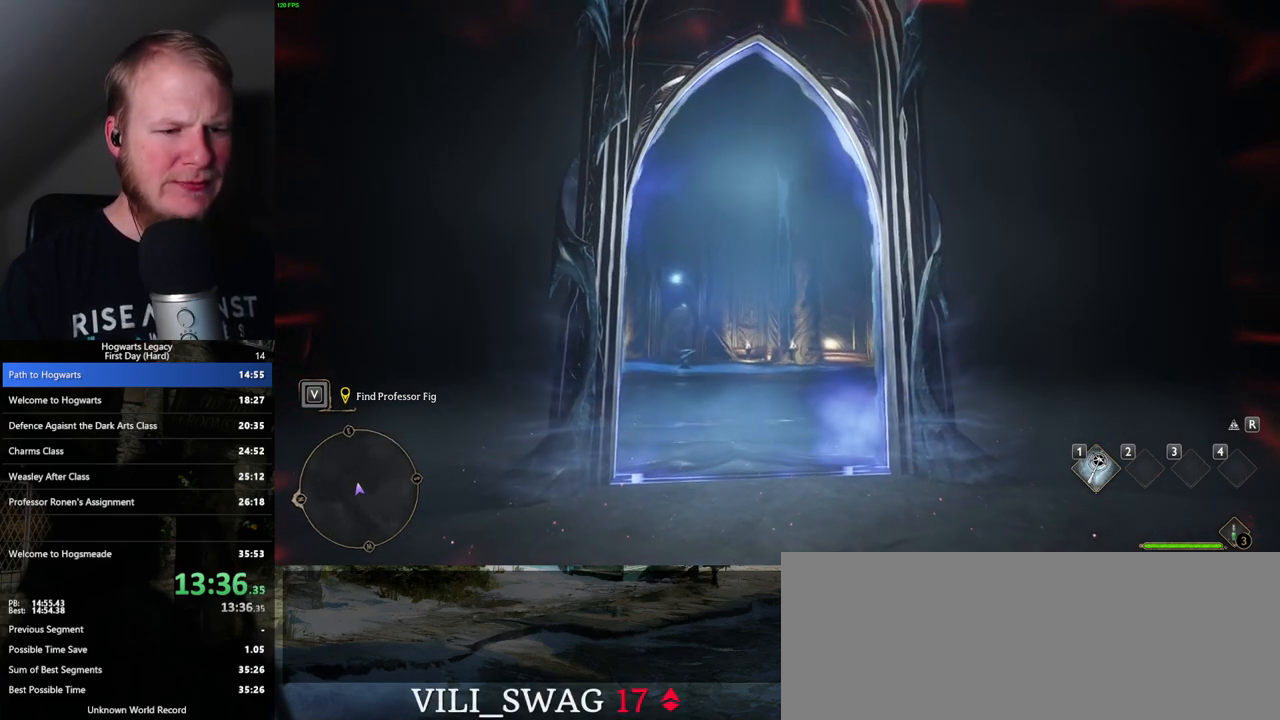
{"keys": ["w"], "mouse": [], "events": [[33, "space", "up"], [133, "space", "down"], [183, "space", "up"], [300, "space", "down"], [350, "space", "up"]]}
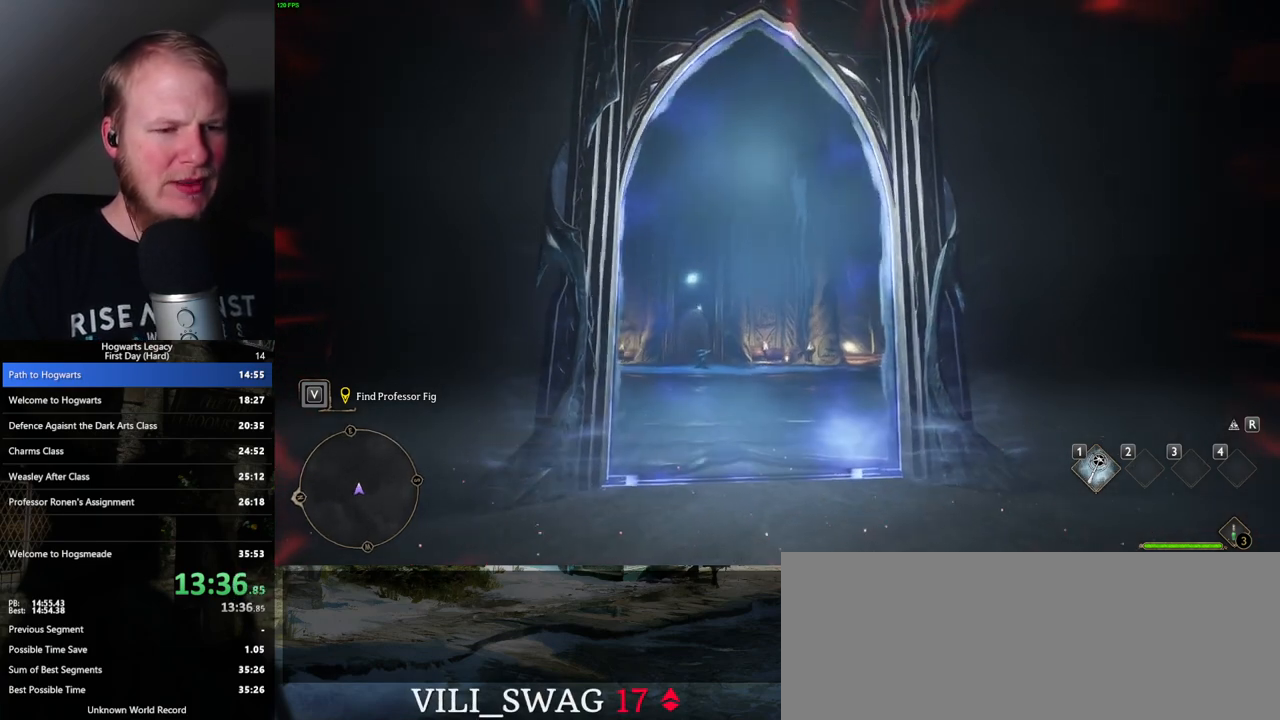
{"keys": ["w"], "mouse": [], "events": [[217, "shift_l", "down"], [333, "shift_l", "up"]]}
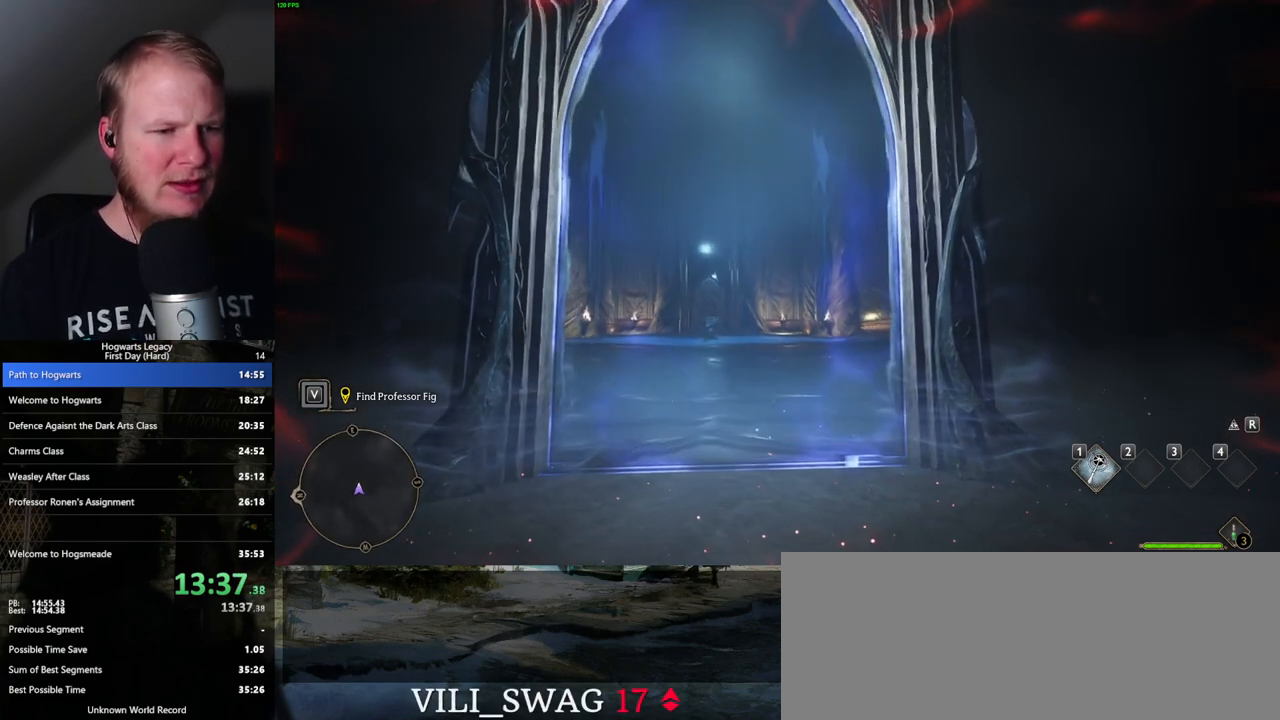
{"keys": ["w"], "mouse": [], "events": []}
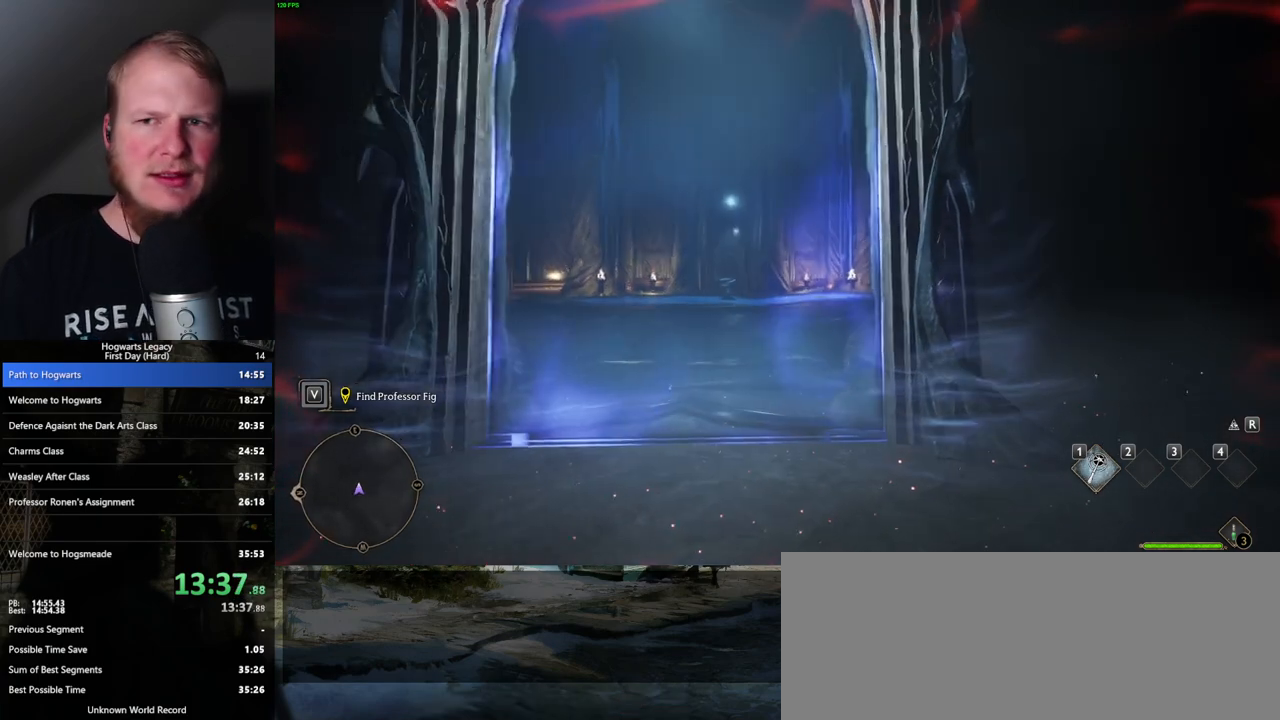
{"keys": ["w"], "mouse": [], "events": []}
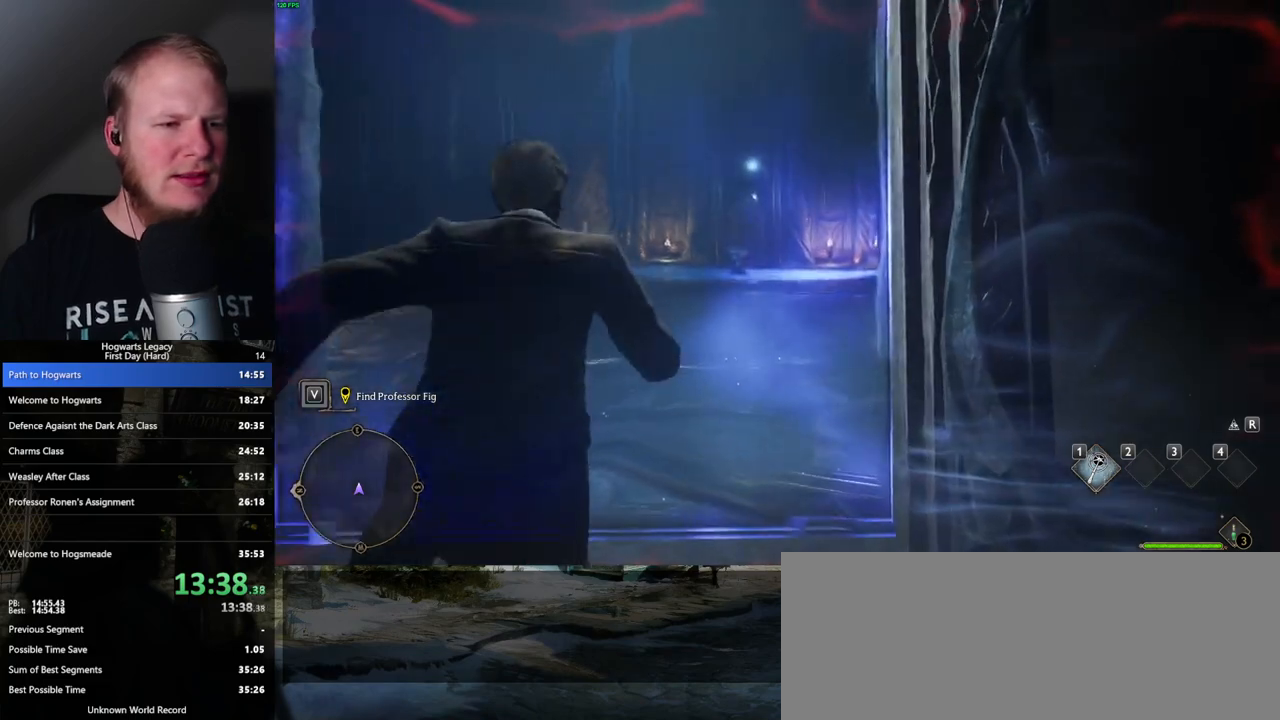
{"keys": ["w"], "mouse": [], "events": []}
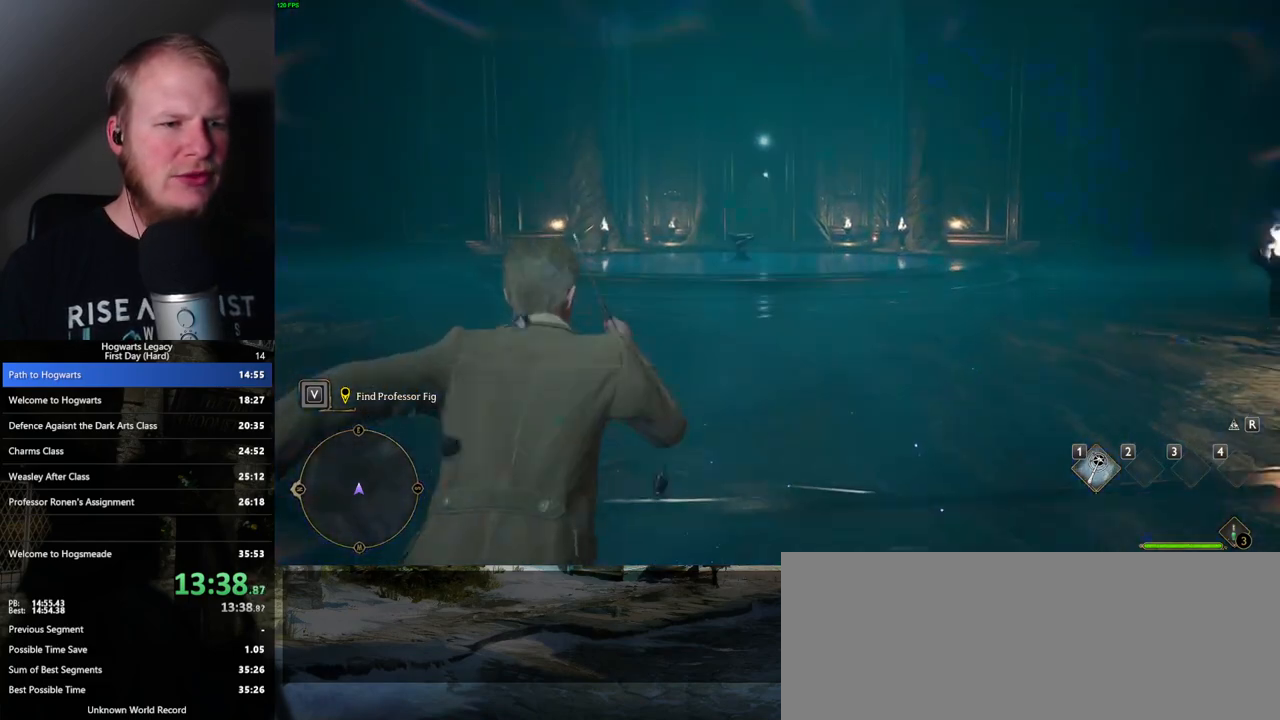
{"keys": ["w"], "mouse": [], "events": []}
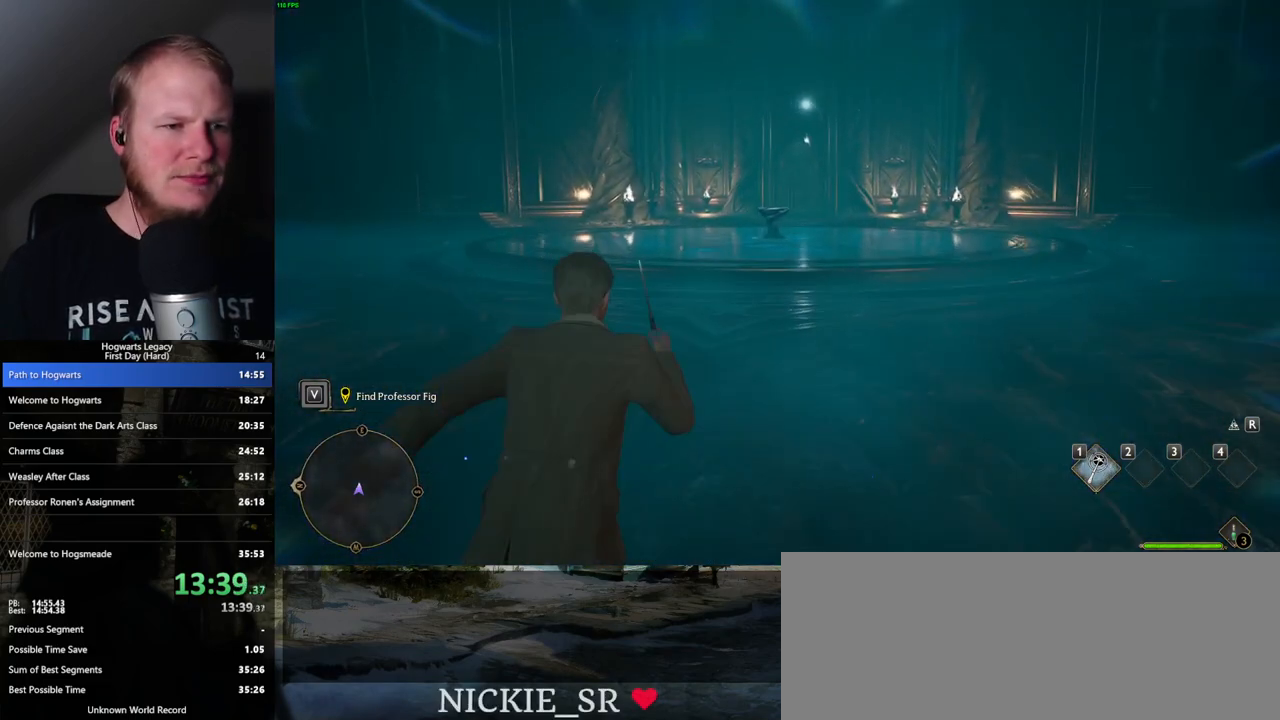
{"keys": ["w"], "mouse": [], "events": []}
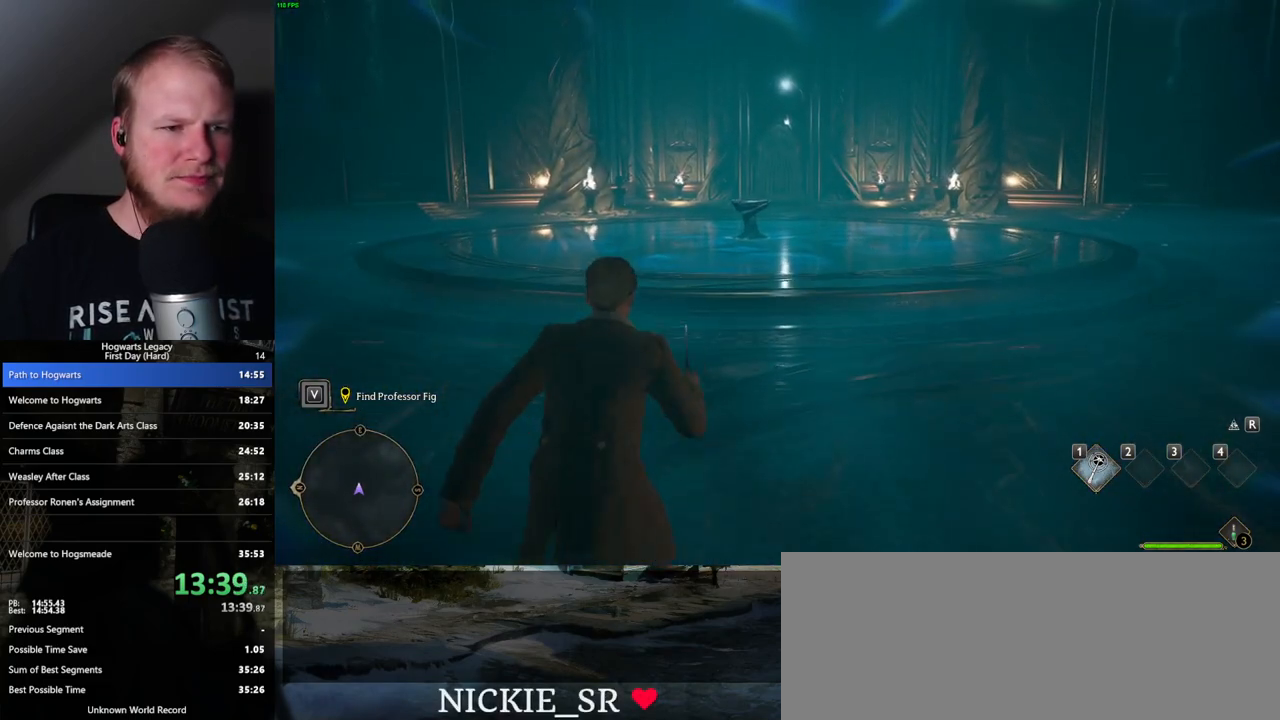
{"keys": ["w"], "mouse": [], "events": [[283, "mouse_mb5", "down"], [417, "mouse_mb5", "up"]]}
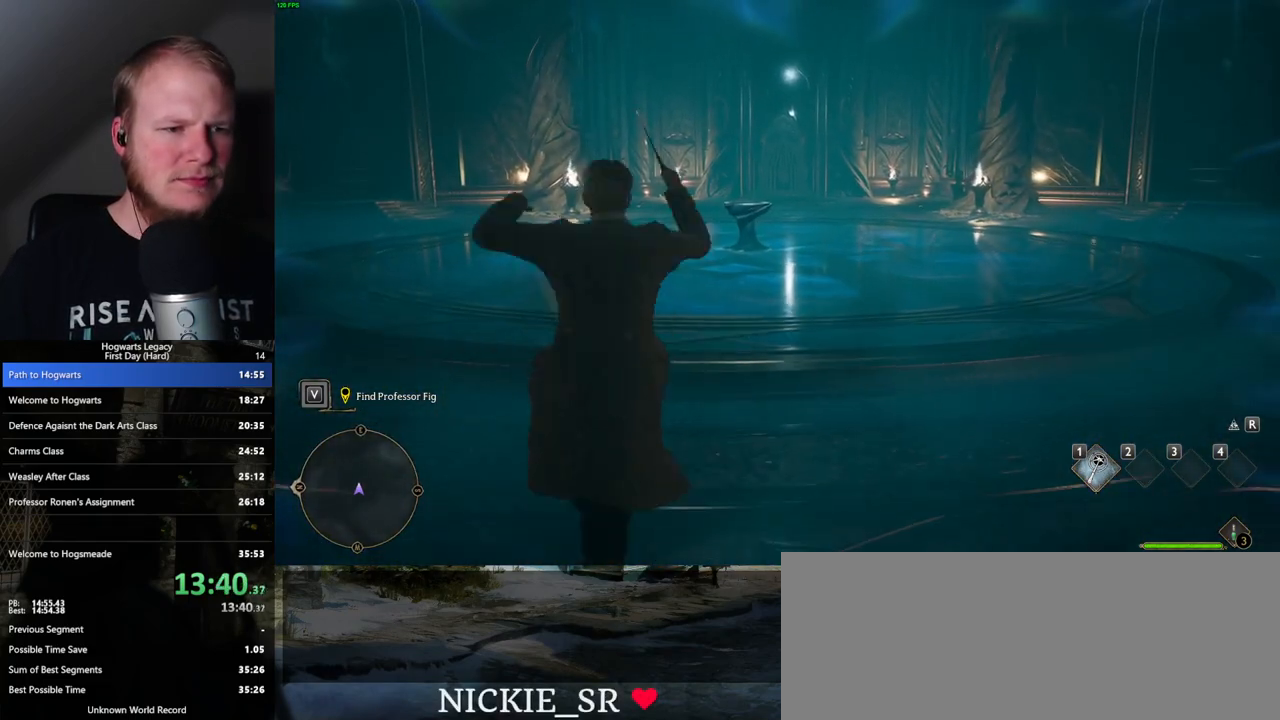
{"keys": ["w"], "mouse": [], "events": []}
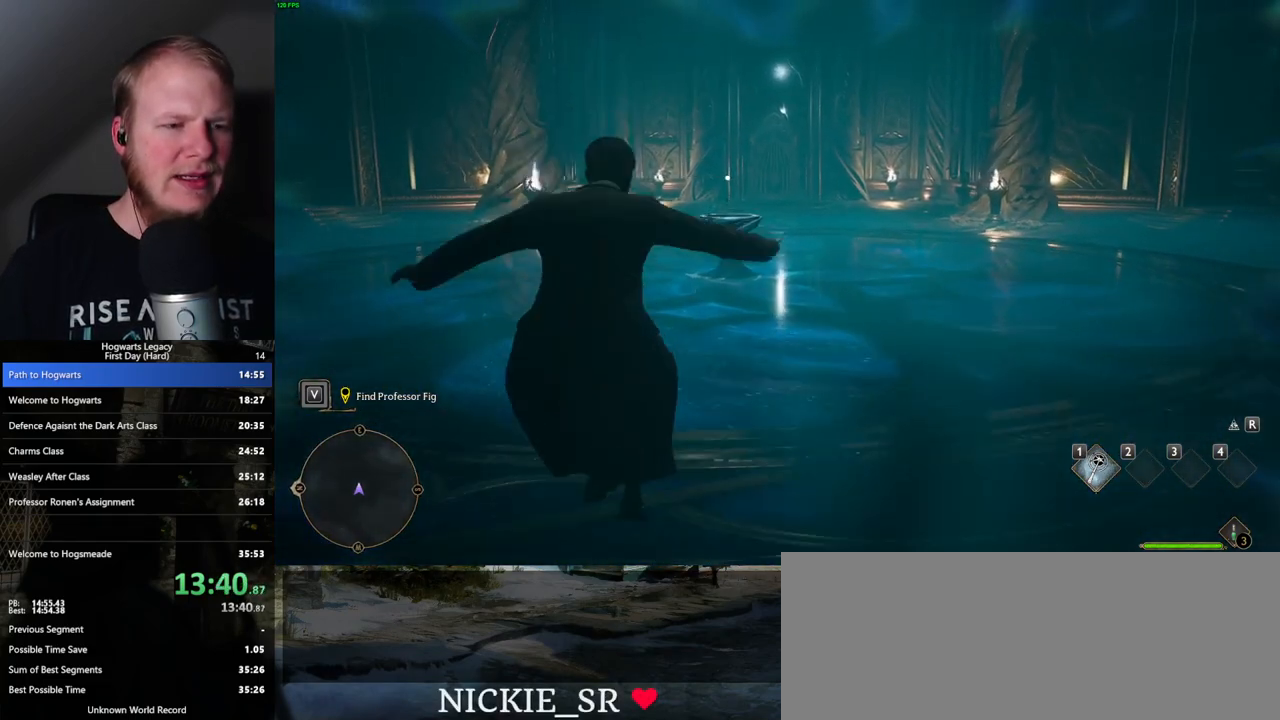
{"keys": ["w"], "mouse": [], "events": []}
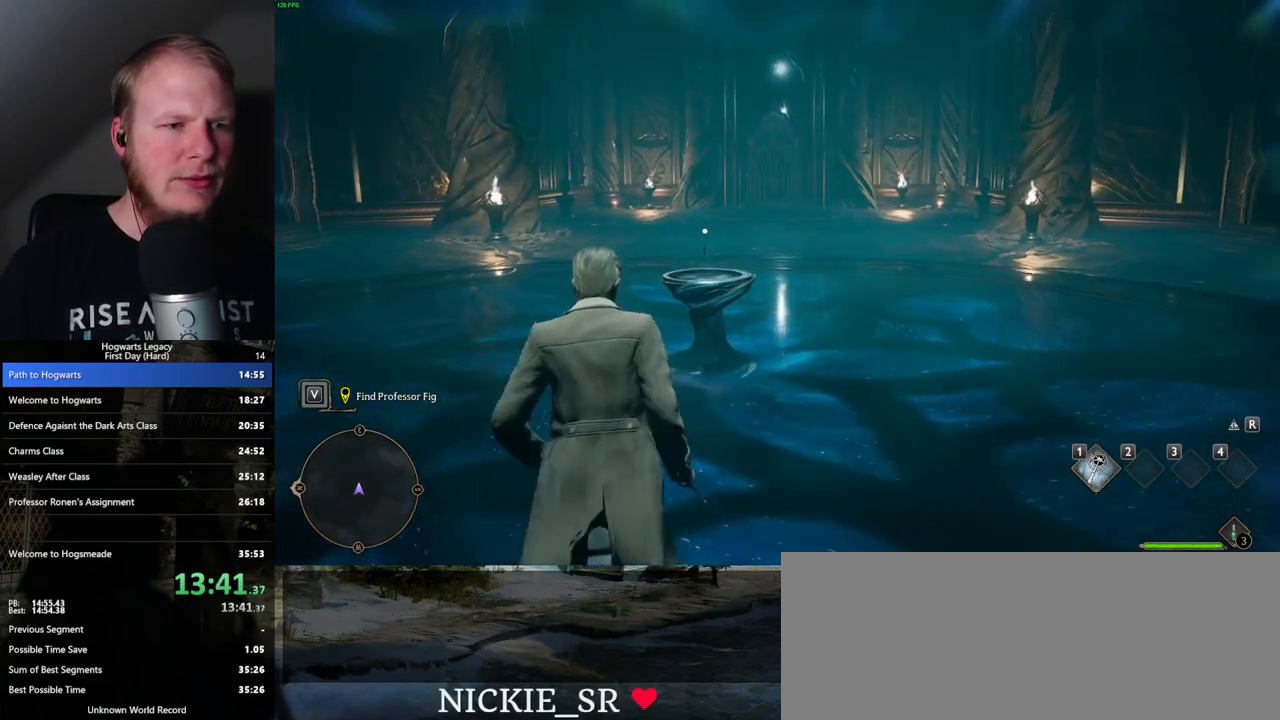
{"keys": ["f"], "mouse": [], "events": [[217, "f", "down"], [283, "f", "up"], [350, "f", "down"], [400, "w", "up"], [417, "f", "up"], [483, "f", "down"]]}
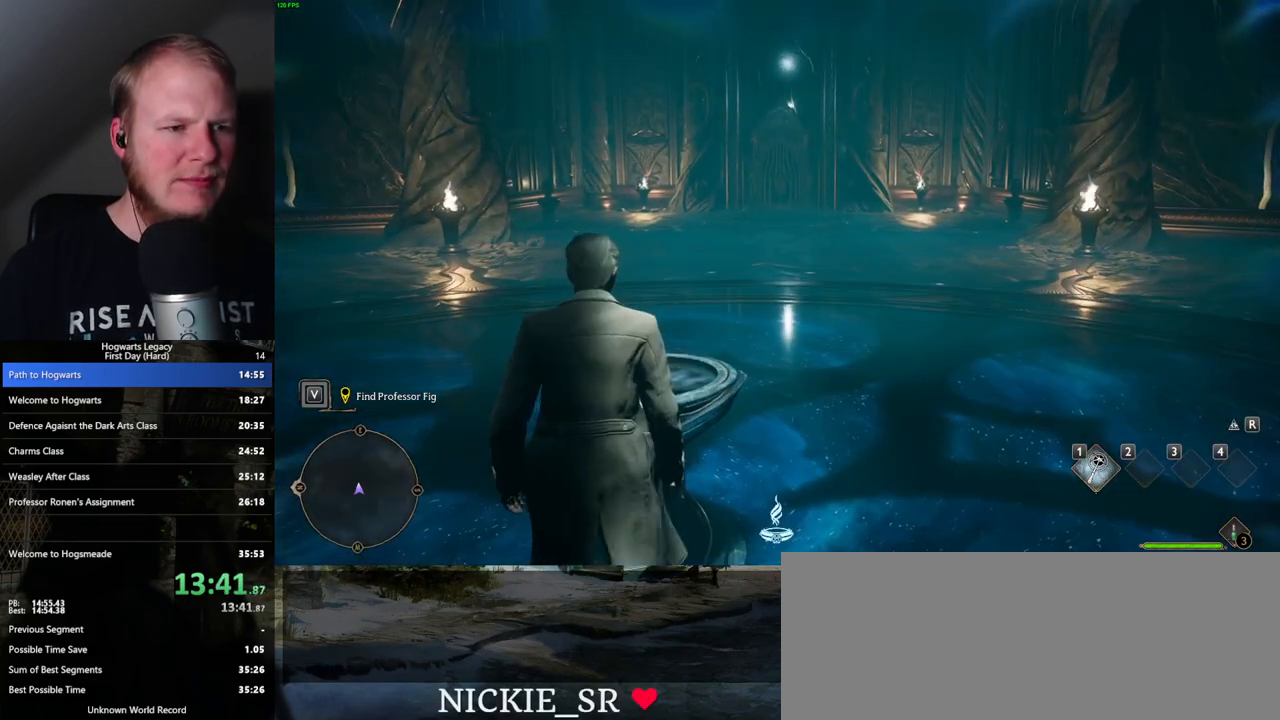
{"keys": [], "mouse": [], "events": [[50, "f", "up"], [133, "f", "down"], [217, "f", "up"]]}
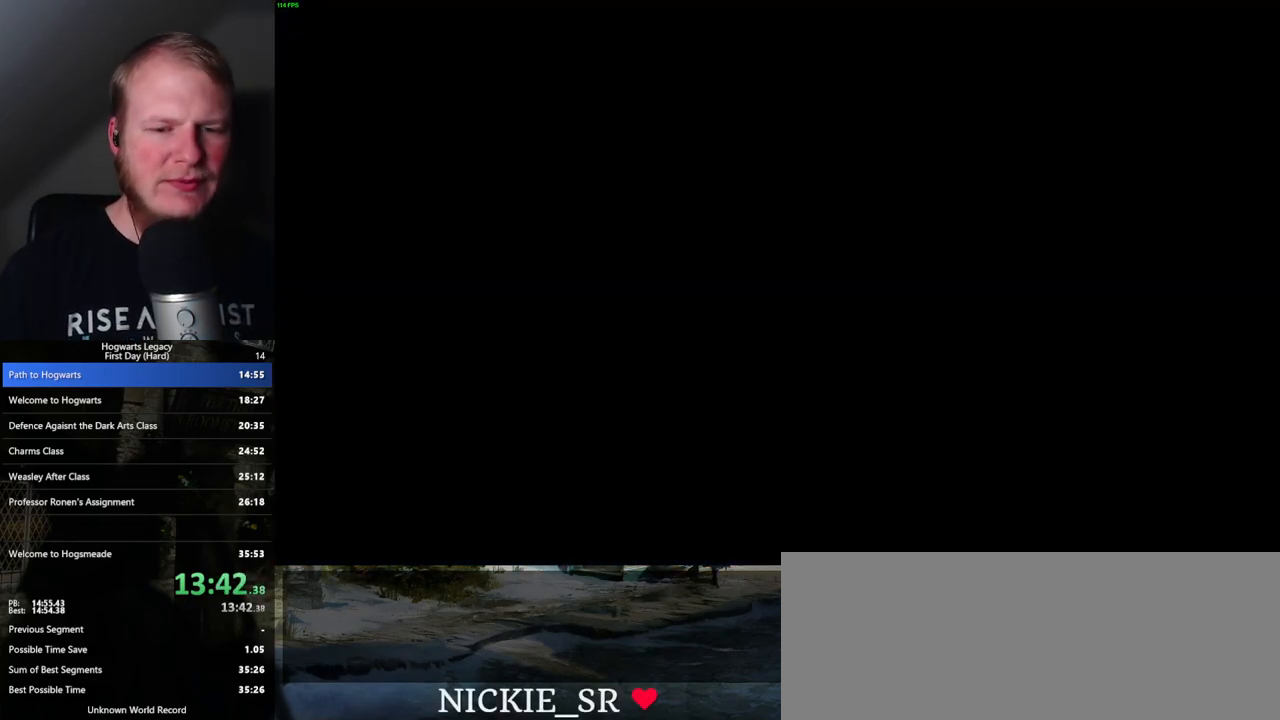
{"keys": [], "mouse": [], "events": [[367, "q", "down"], [467, "q", "up"]]}